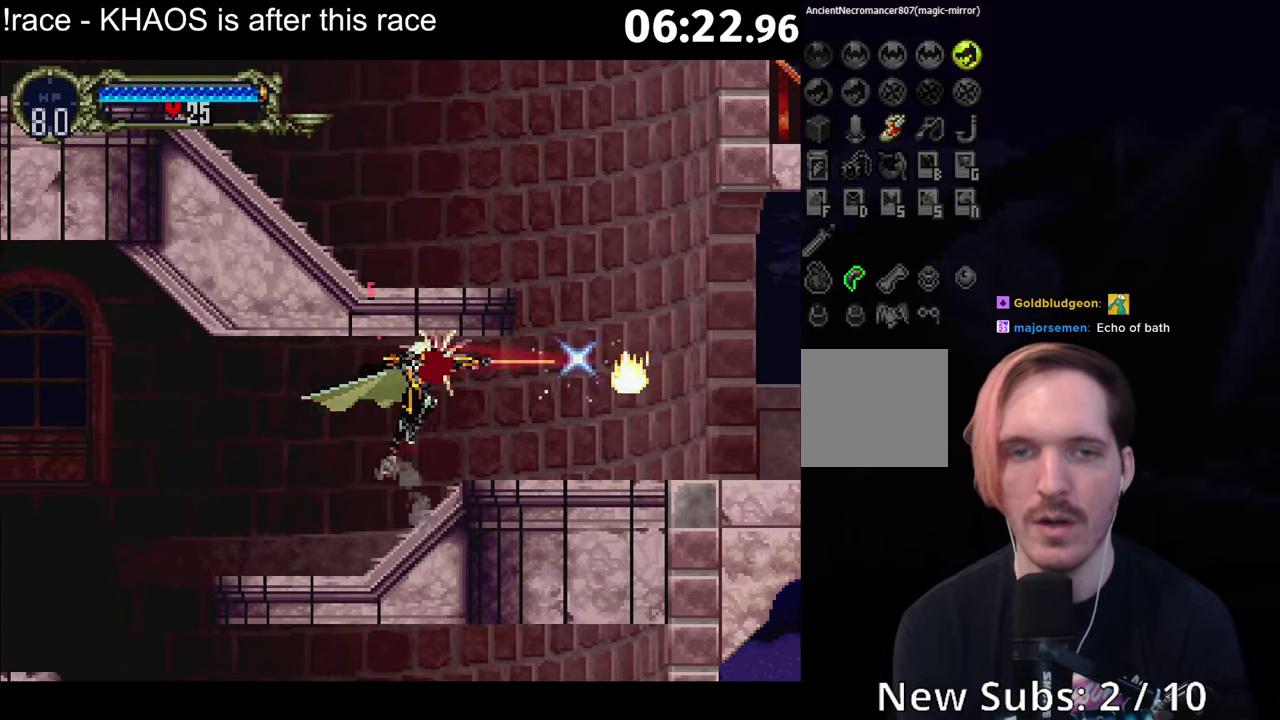
Gameplay with a controller (Xbox layout); each line is a JSON object with the inputs held at the frame after it. "events" lists button and stick changes between this image and that frame as [ms after this image, input, new state], when the widget could be followed in between. Not read: L3 R3 right_stick.
{"buttons": [], "left_stick": "center", "events": [[400, "B", "down"], [433, "left_stick", "center"], [450, "Y", "down"], [483, "B", "up"], [500, "Y", "up"]]}
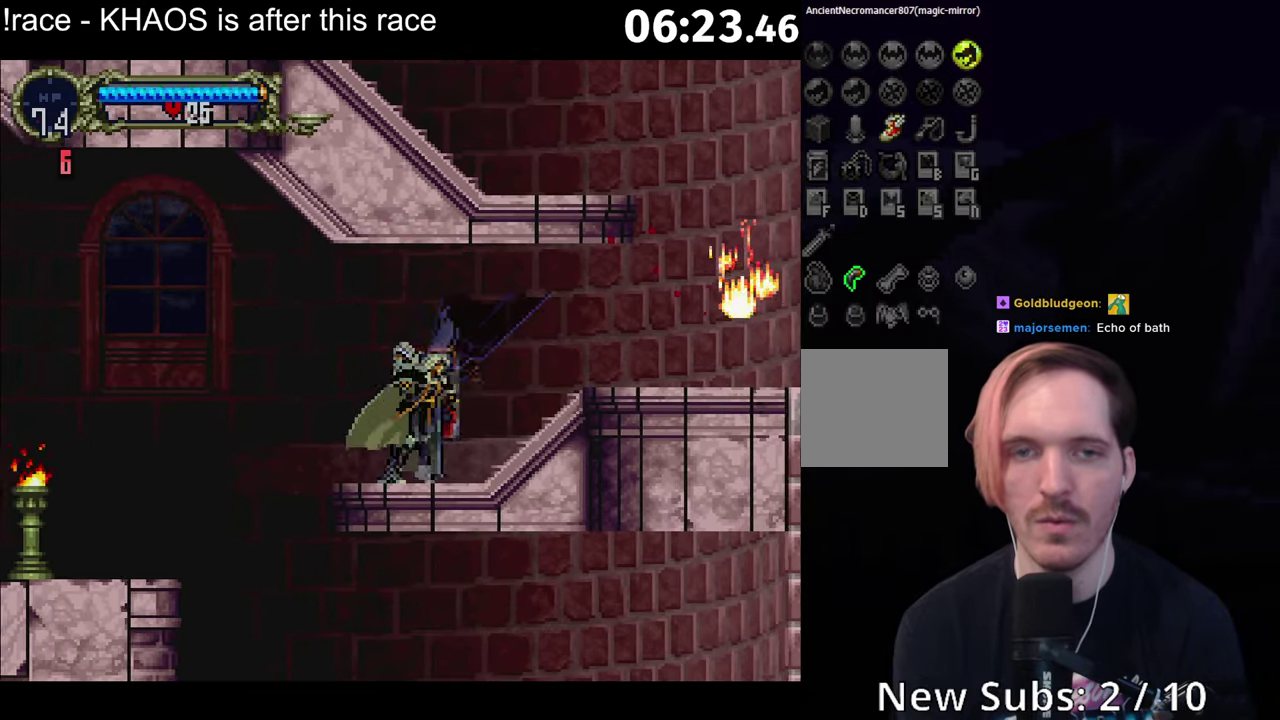
{"buttons": [], "left_stick": "right", "events": [[66, "B", "down"], [100, "Y", "down"], [150, "B", "up"], [166, "Y", "up"], [200, "left_stick", "right"]]}
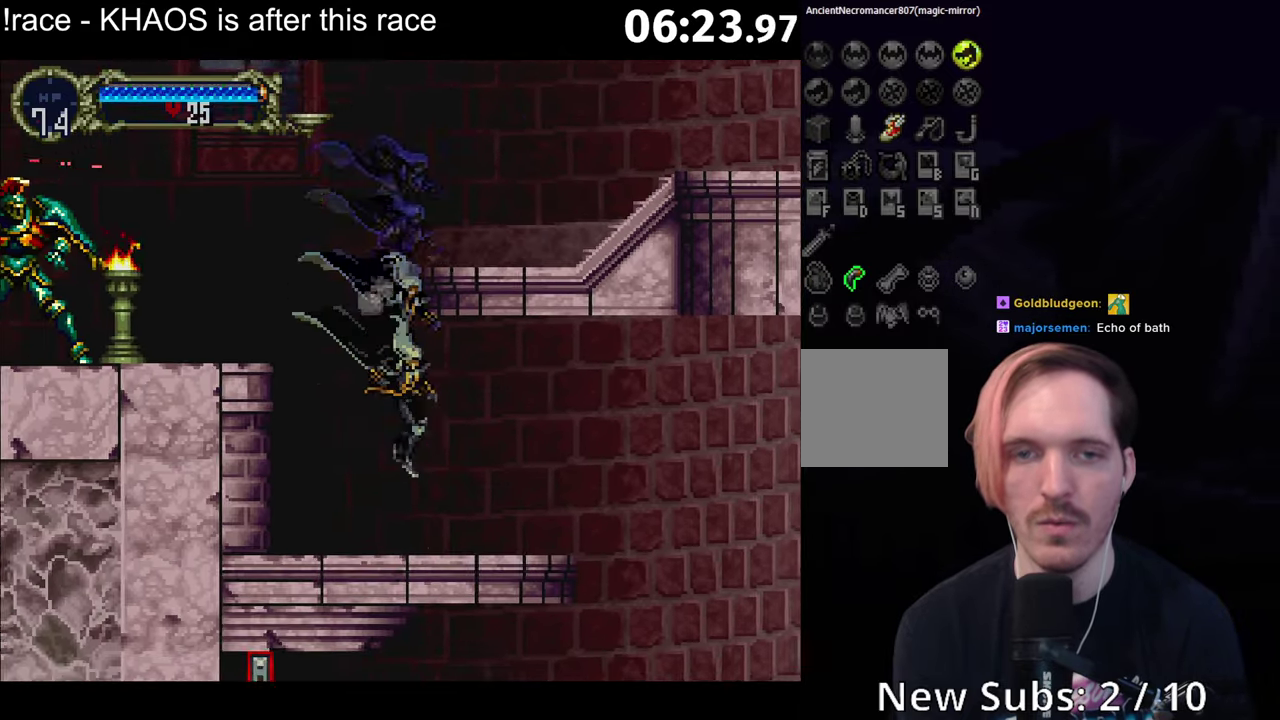
{"buttons": [], "left_stick": "center", "events": [[133, "left_stick", "left"], [150, "B", "down"], [166, "Y", "down"], [233, "B", "up"], [250, "Y", "up"], [250, "left_stick", "center"], [333, "B", "down"], [366, "Y", "down"], [416, "B", "up"], [433, "Y", "up"]]}
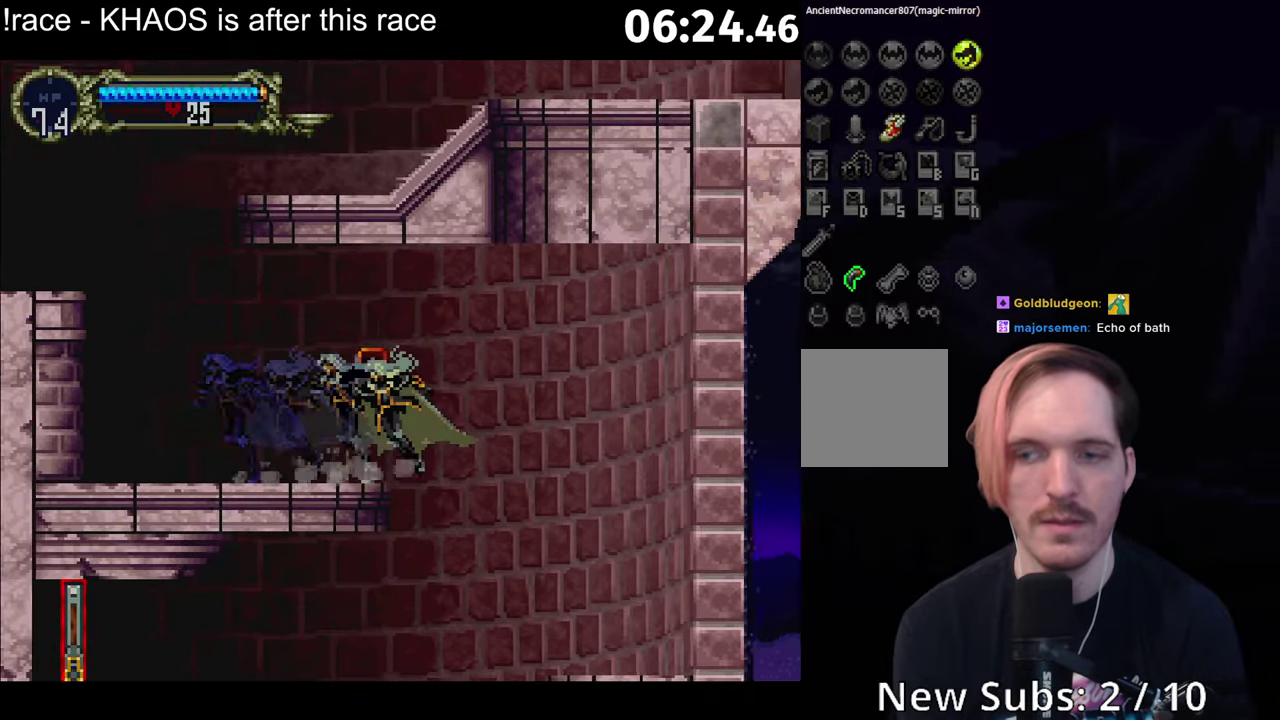
{"buttons": ["B", "Y"], "left_stick": "center", "events": [[50, "left_stick", "left"], [417, "B", "down"], [417, "left_stick", "right"], [450, "Y", "down"], [483, "left_stick", "center"]]}
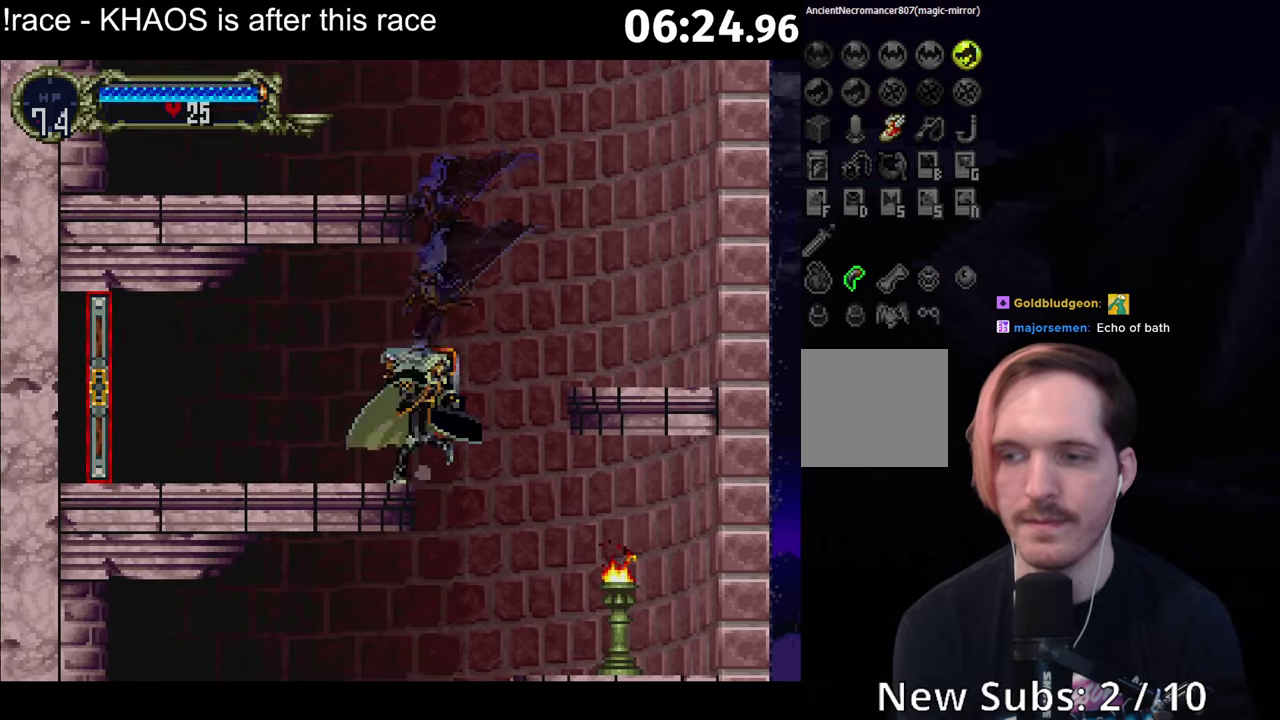
{"buttons": [], "left_stick": "left", "events": [[17, "B", "up"], [17, "Y", "up"], [100, "B", "down"], [133, "Y", "down"], [183, "B", "up"], [183, "Y", "up"], [250, "B", "down"], [267, "Y", "down"], [317, "B", "up"], [333, "Y", "up"], [383, "left_stick", "left"]]}
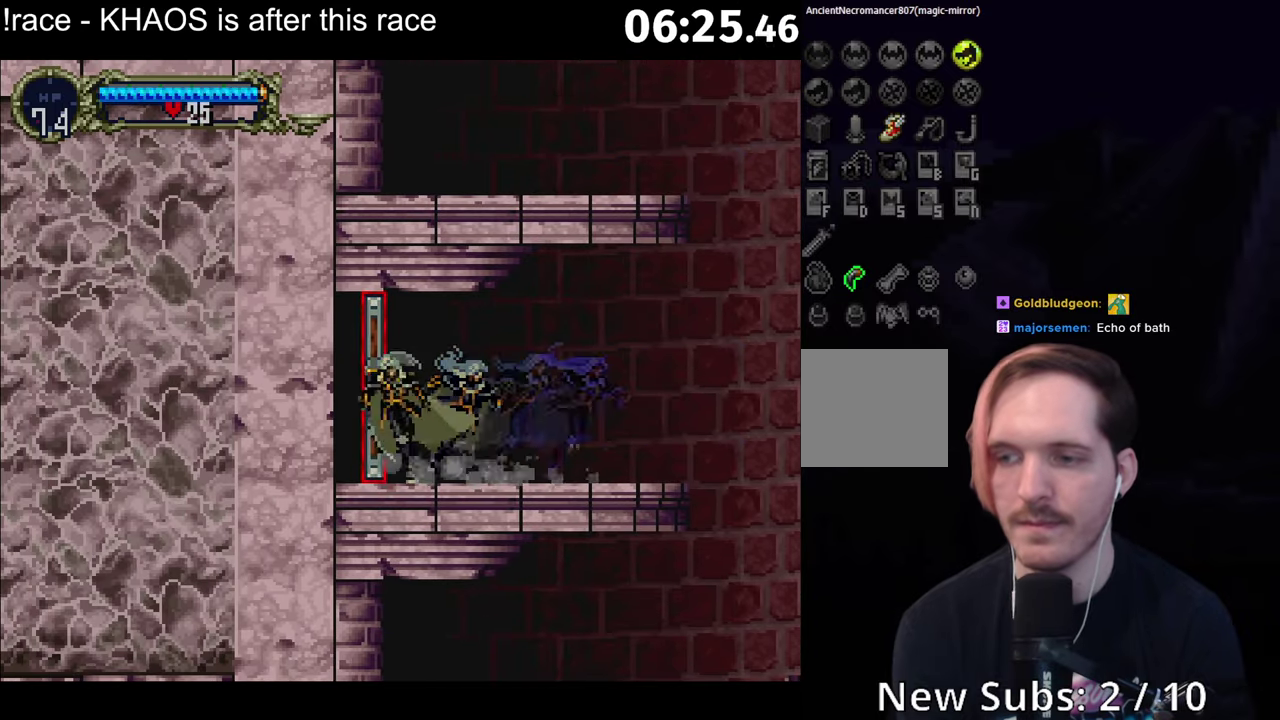
{"buttons": [], "left_stick": "left", "events": []}
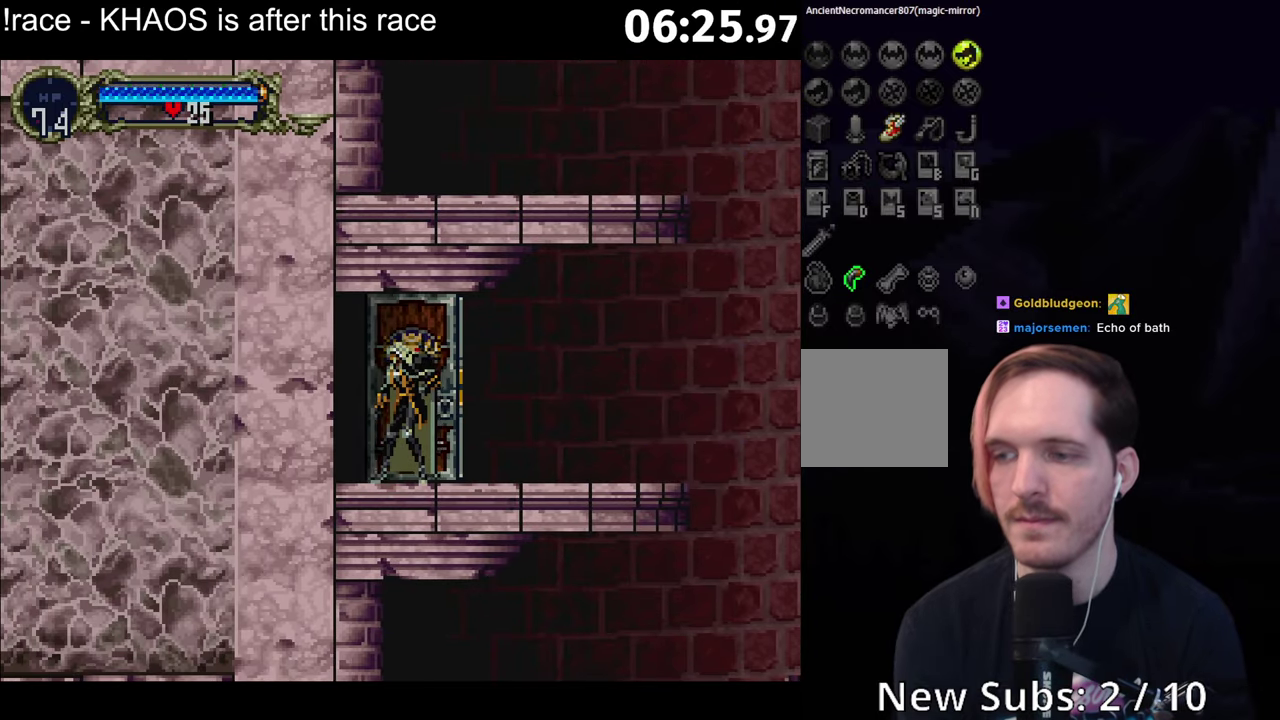
{"buttons": [], "left_stick": "left", "events": []}
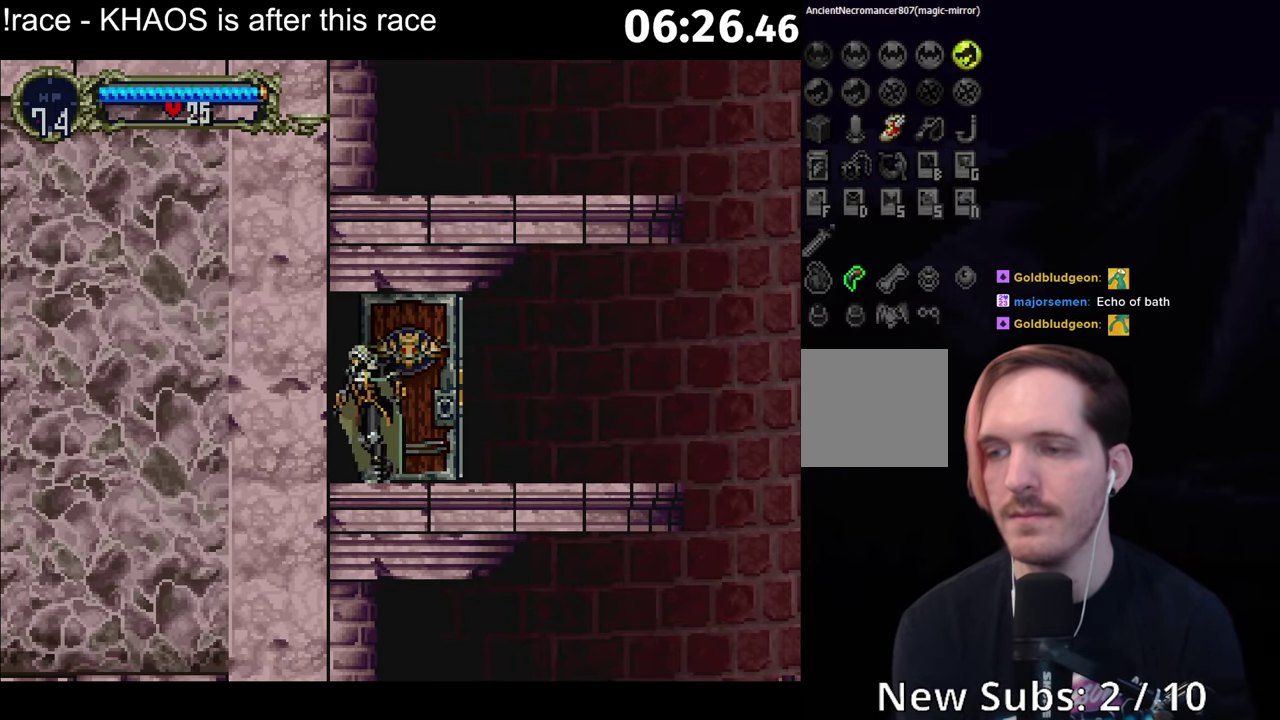
{"buttons": [], "left_stick": "left", "events": []}
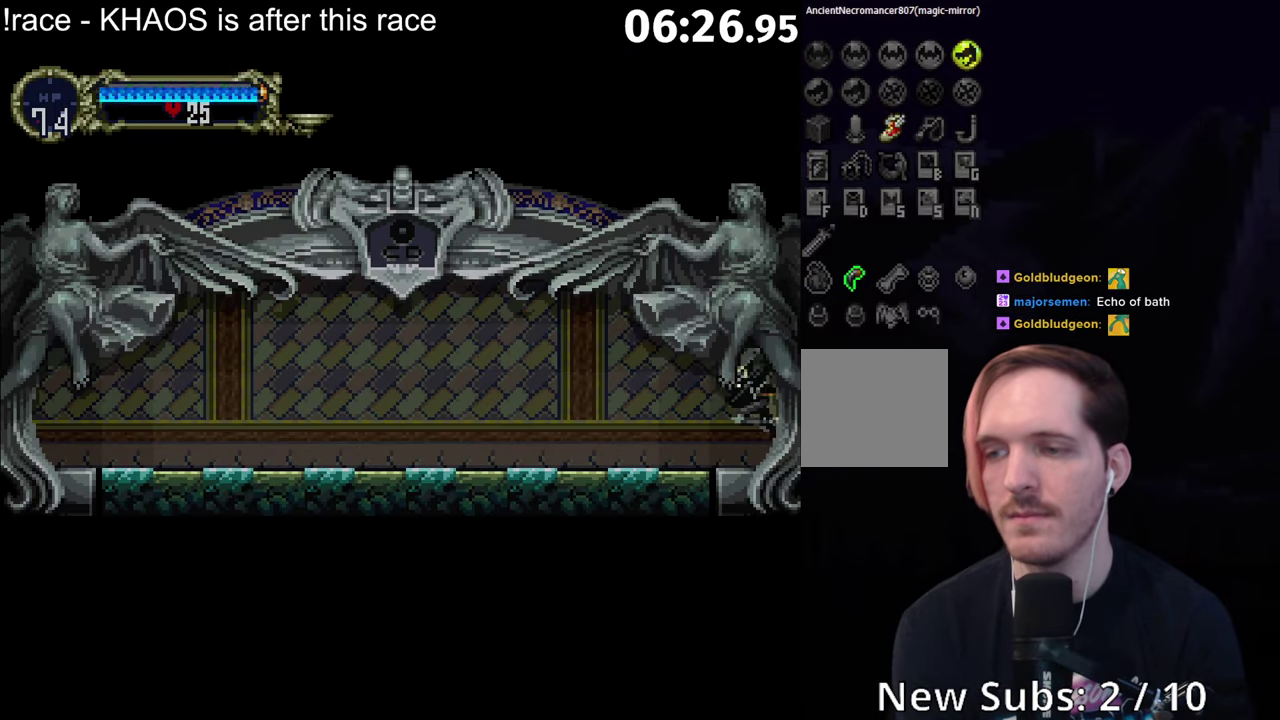
{"buttons": [], "left_stick": "left", "events": []}
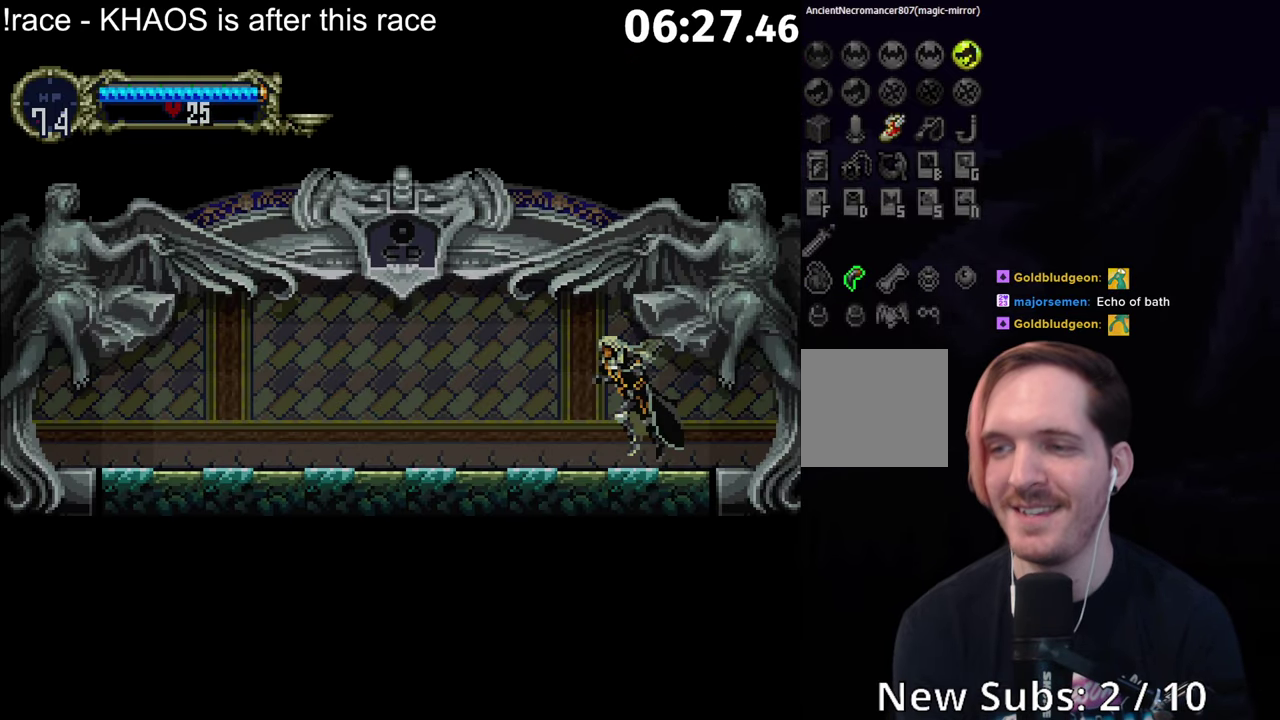
{"buttons": ["B", "Y"], "left_stick": "center", "events": [[83, "B", "down"], [83, "left_stick", "right"], [117, "Y", "down"], [150, "B", "up"], [150, "left_stick", "center"], [183, "Y", "up"], [283, "B", "down"], [317, "Y", "down"], [367, "B", "up"], [383, "Y", "up"], [450, "B", "down"], [483, "Y", "down"]]}
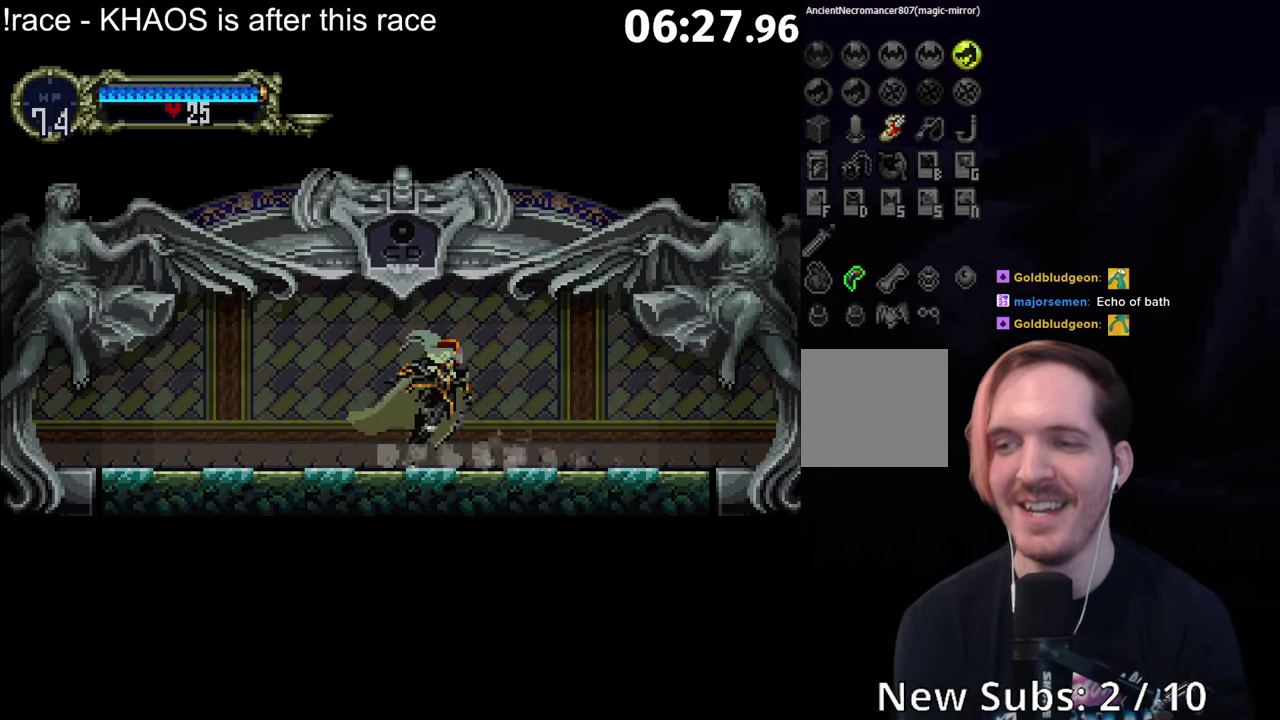
{"buttons": ["B"], "left_stick": "center", "events": [[33, "B", "up"], [50, "Y", "up"], [133, "B", "down"], [167, "Y", "down"], [233, "B", "up"], [233, "Y", "up"], [317, "B", "down"], [350, "Y", "down"], [400, "B", "up"], [400, "Y", "up"], [483, "B", "down"]]}
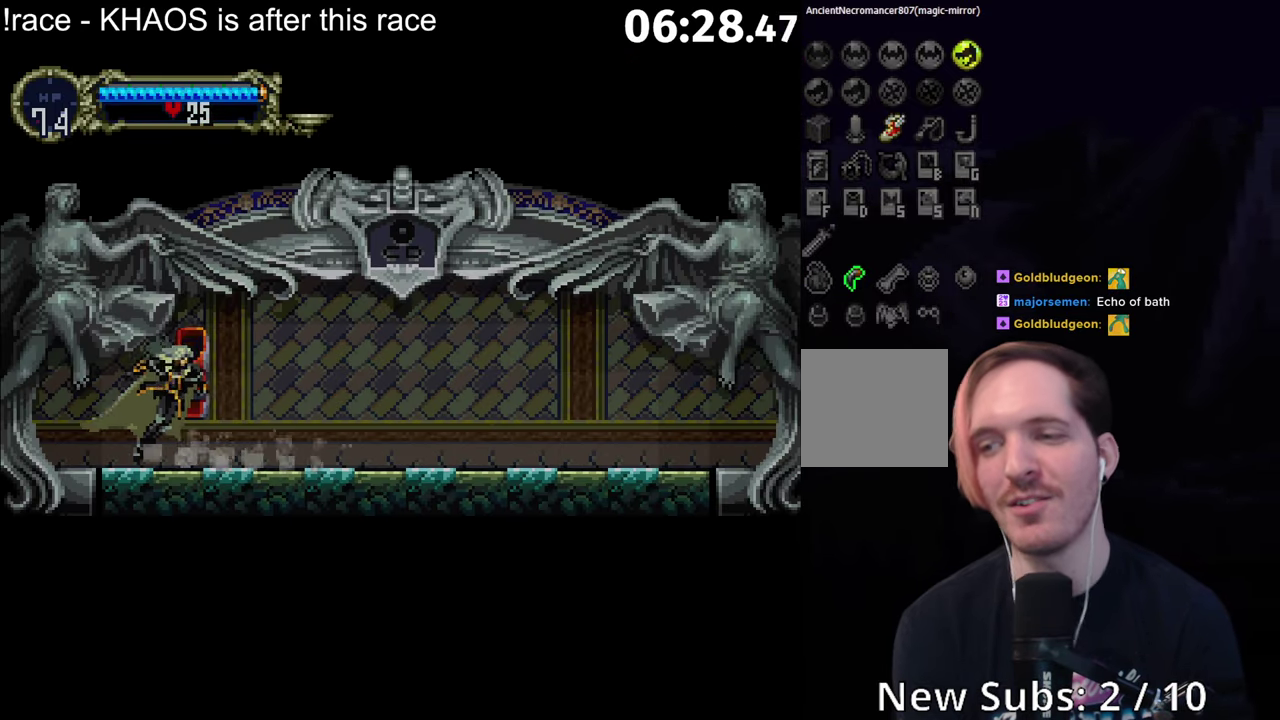
{"buttons": [], "left_stick": "center", "events": [[17, "Y", "down"], [83, "B", "up"], [83, "Y", "up"], [167, "B", "down"], [200, "Y", "down"], [250, "Y", "up"], [267, "B", "up"], [333, "B", "down"], [367, "Y", "down"], [433, "B", "up"], [433, "Y", "up"]]}
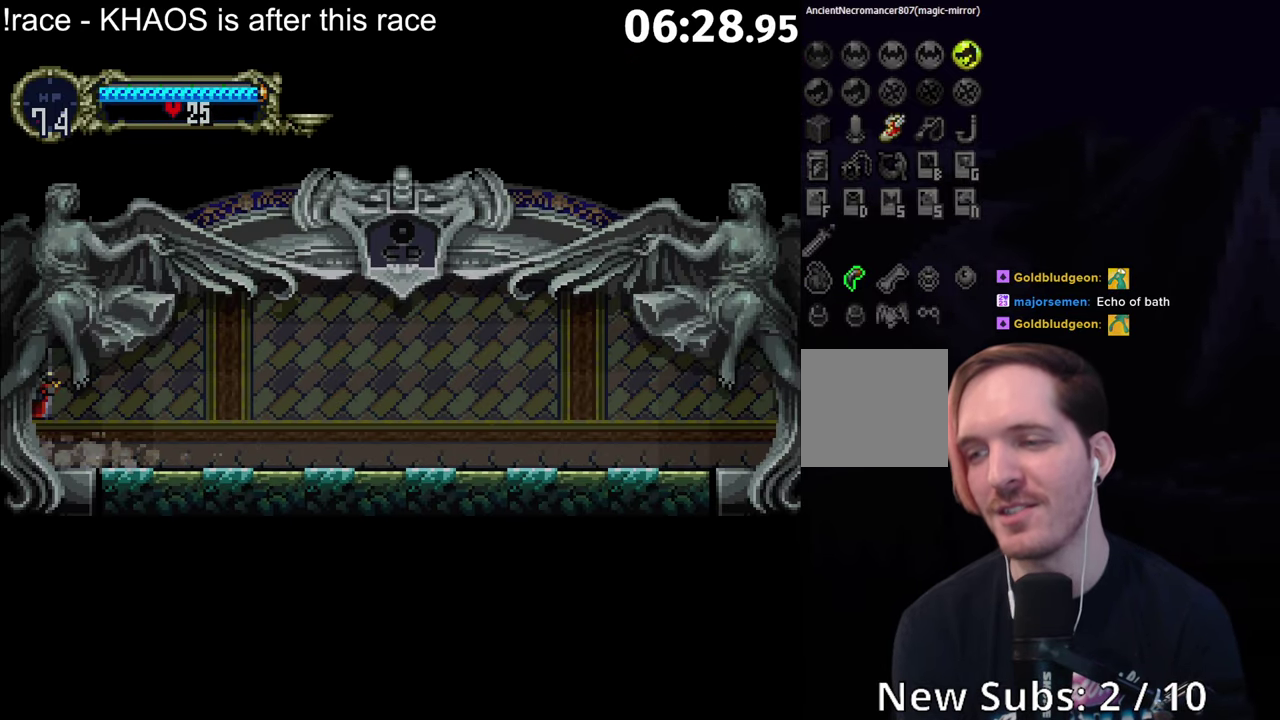
{"buttons": [], "left_stick": "center", "events": [[17, "B", "down"], [33, "Y", "down"], [100, "B", "up"], [100, "Y", "up"], [183, "B", "down"], [217, "Y", "down"], [267, "B", "up"], [267, "Y", "up"]]}
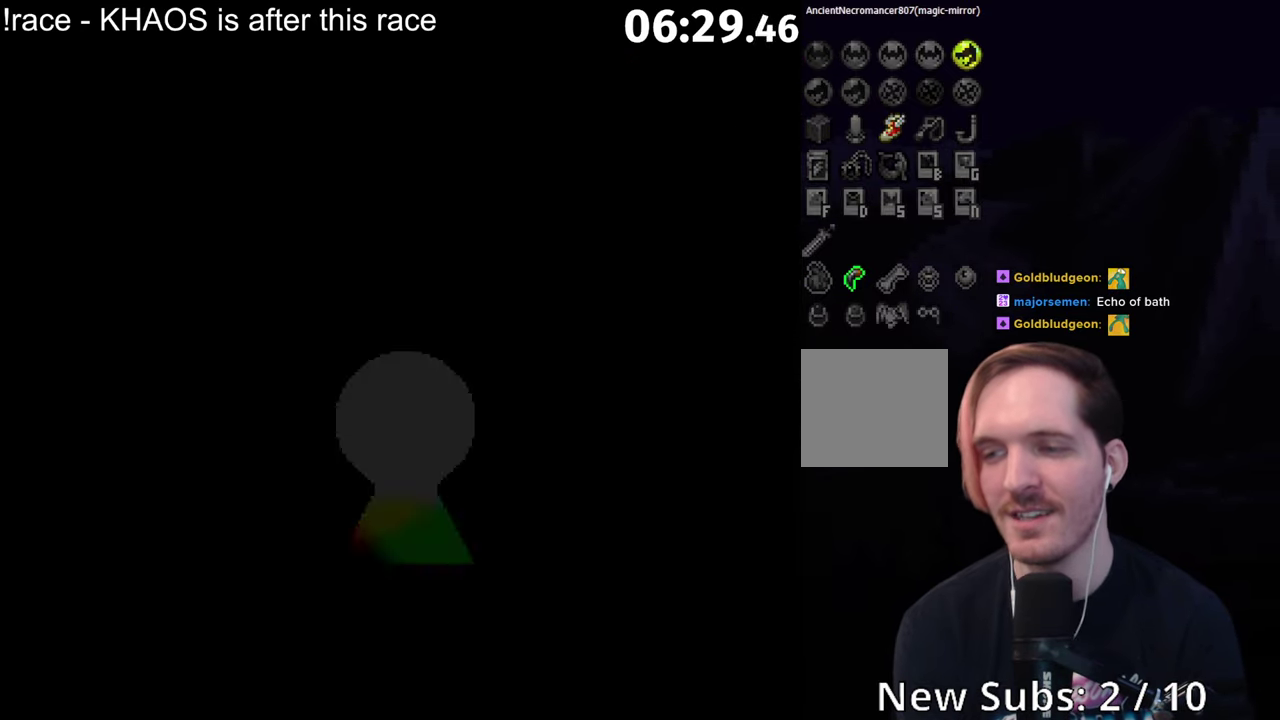
{"buttons": [], "left_stick": "left", "events": [[167, "left_stick", "left"]]}
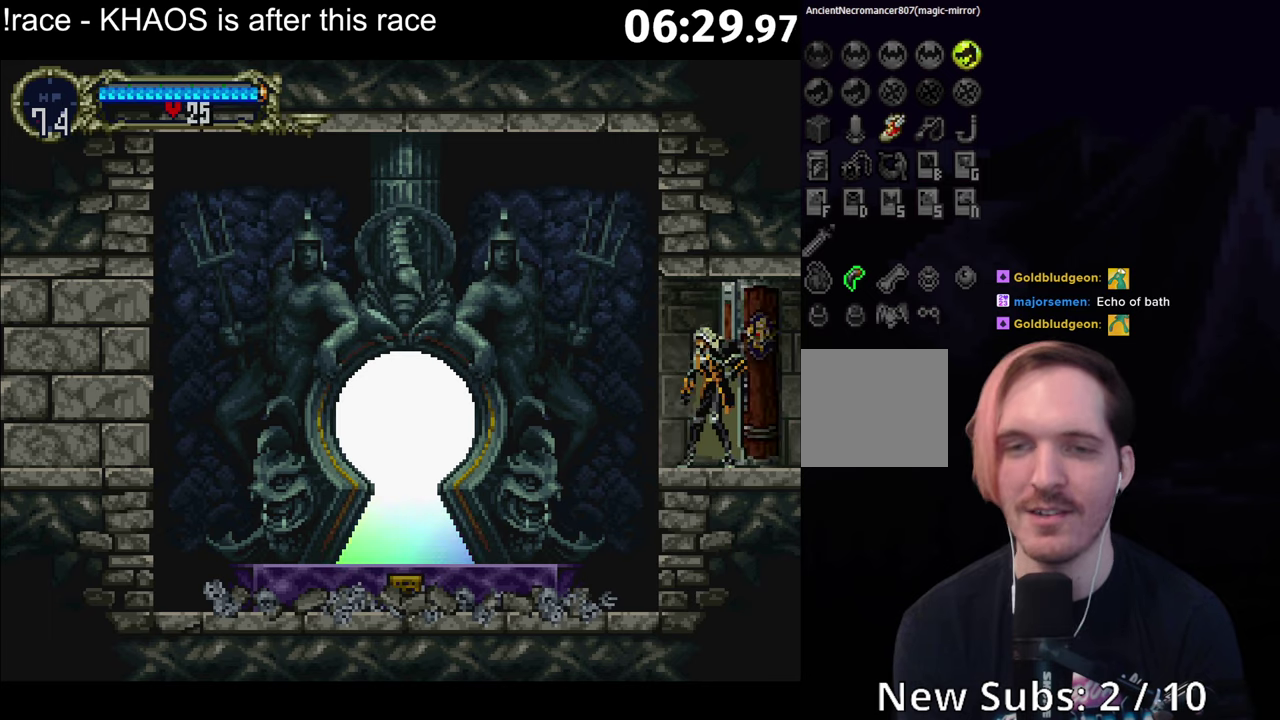
{"buttons": [], "left_stick": "left", "events": [[317, "A", "down"], [400, "A", "up"]]}
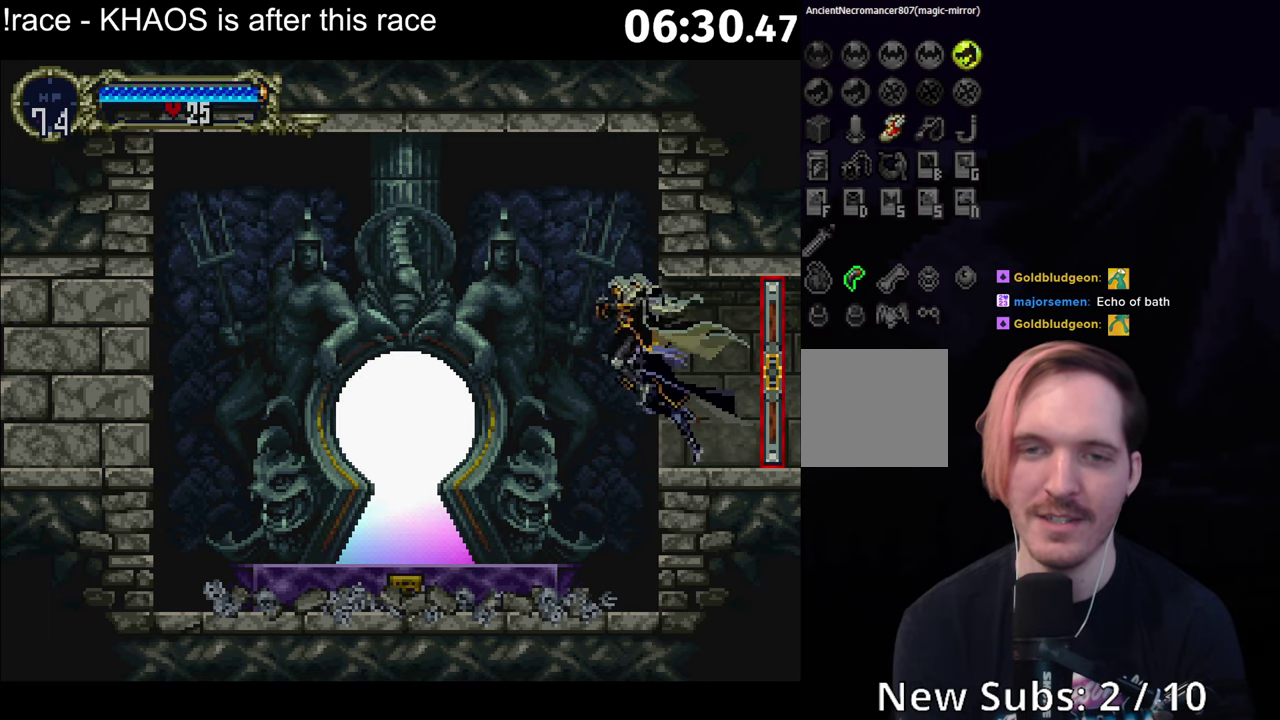
{"buttons": [], "left_stick": "center", "events": [[300, "left_stick", "right"], [384, "Y", "down"], [384, "left_stick", "center"], [484, "Y", "up"]]}
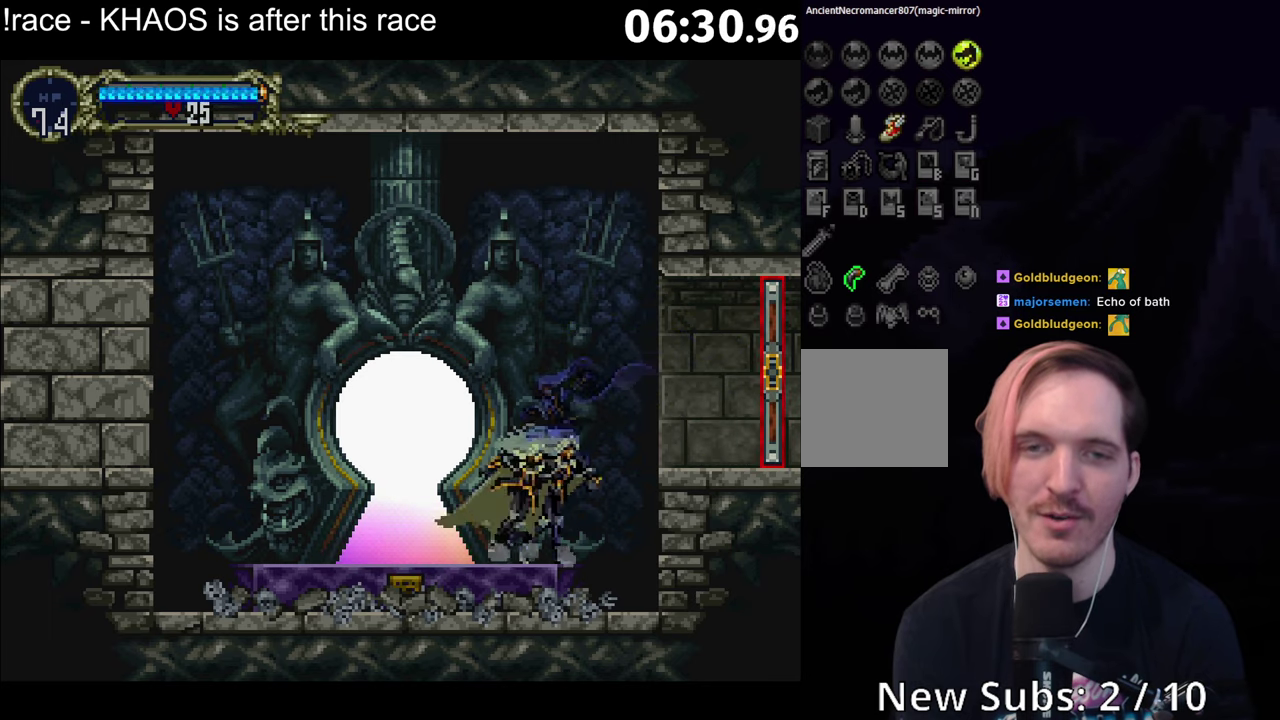
{"buttons": [], "left_stick": "center", "events": []}
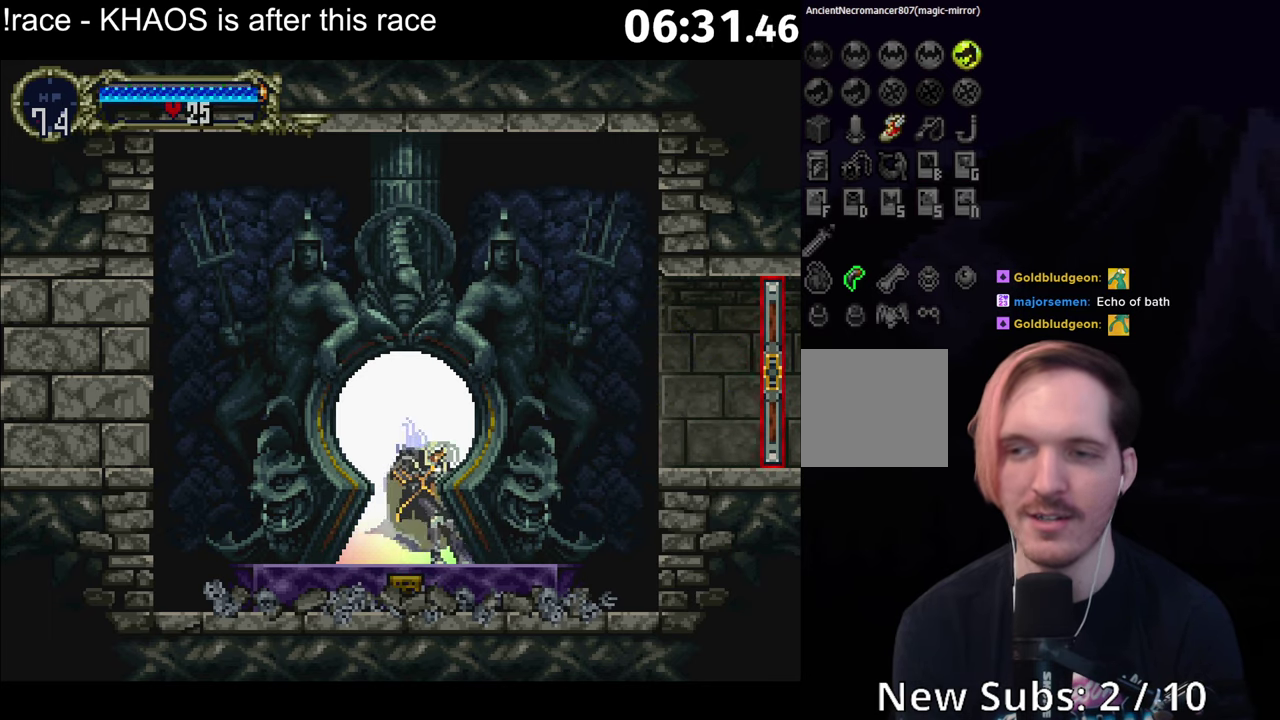
{"buttons": [], "left_stick": "center", "events": []}
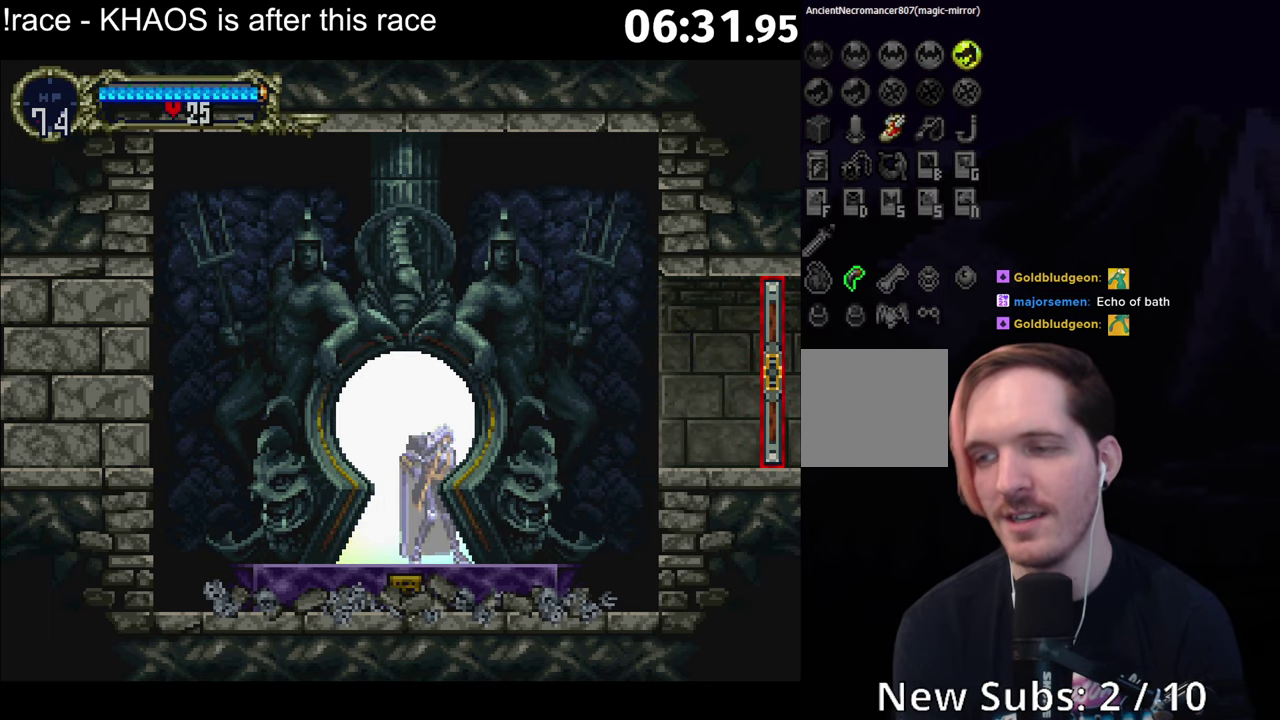
{"buttons": [], "left_stick": "center", "events": []}
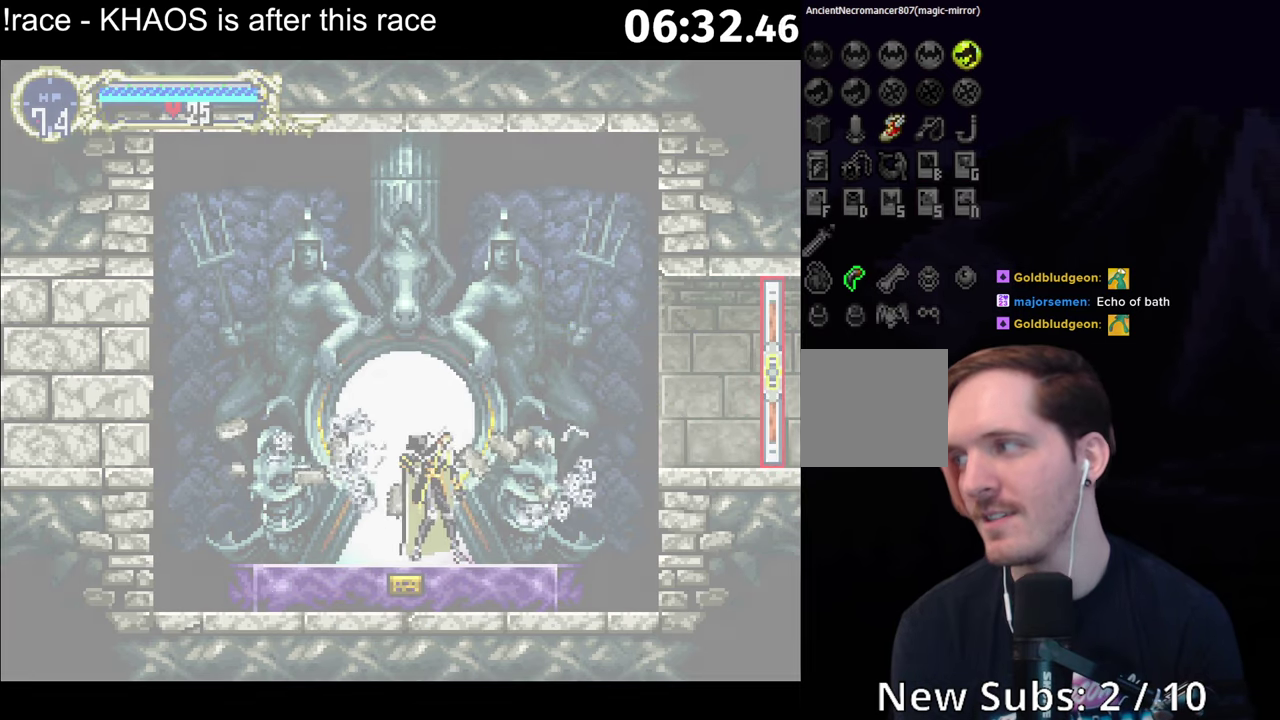
{"buttons": [], "left_stick": "center", "events": []}
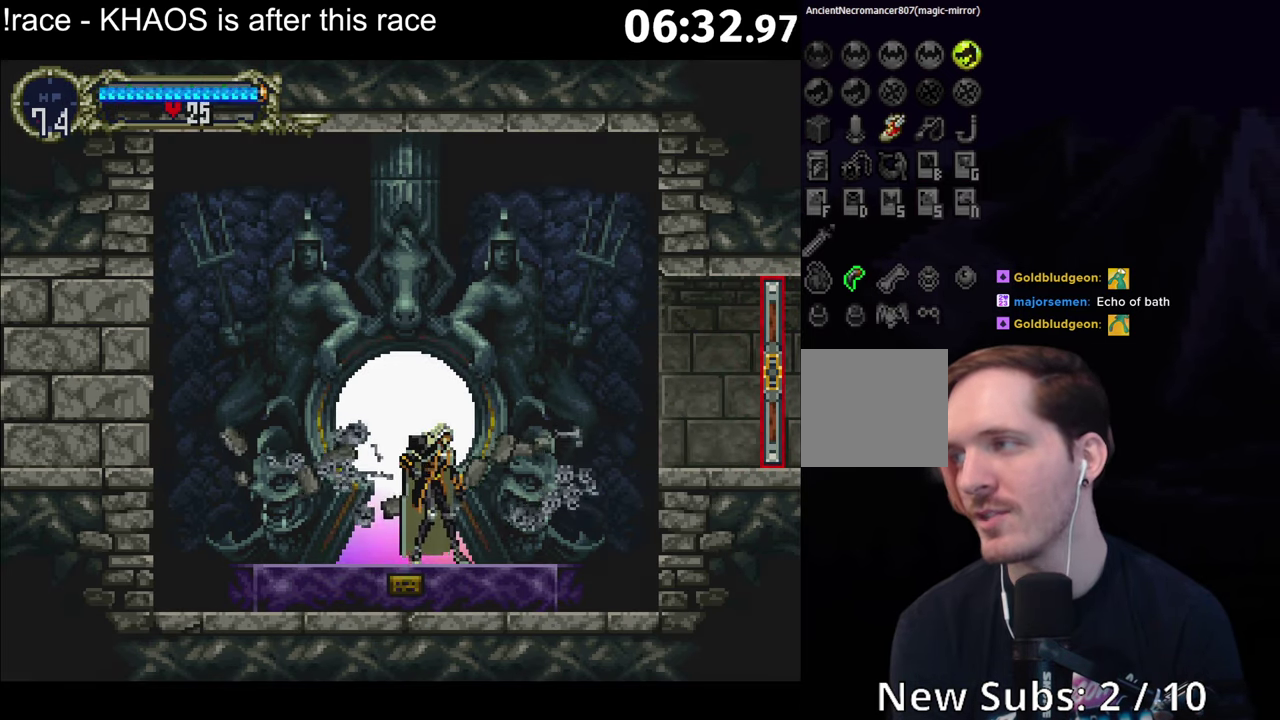
{"buttons": [], "left_stick": "center", "events": []}
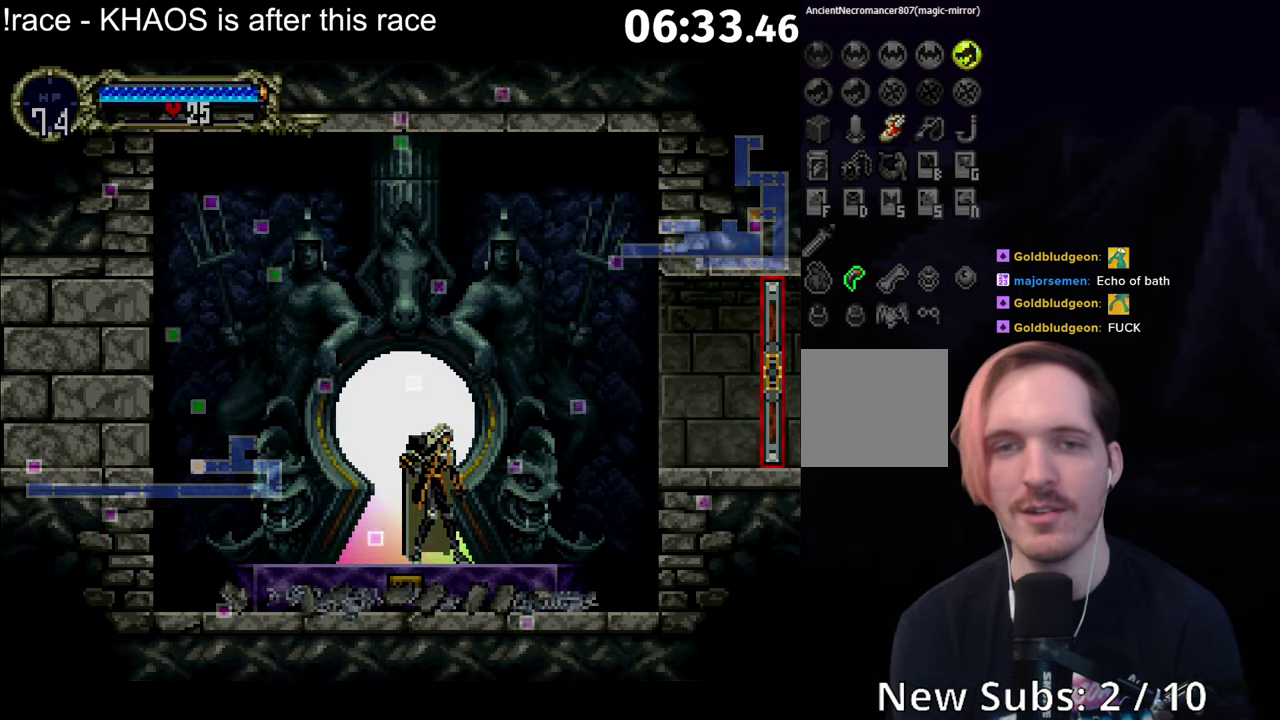
{"buttons": [], "left_stick": "center", "events": []}
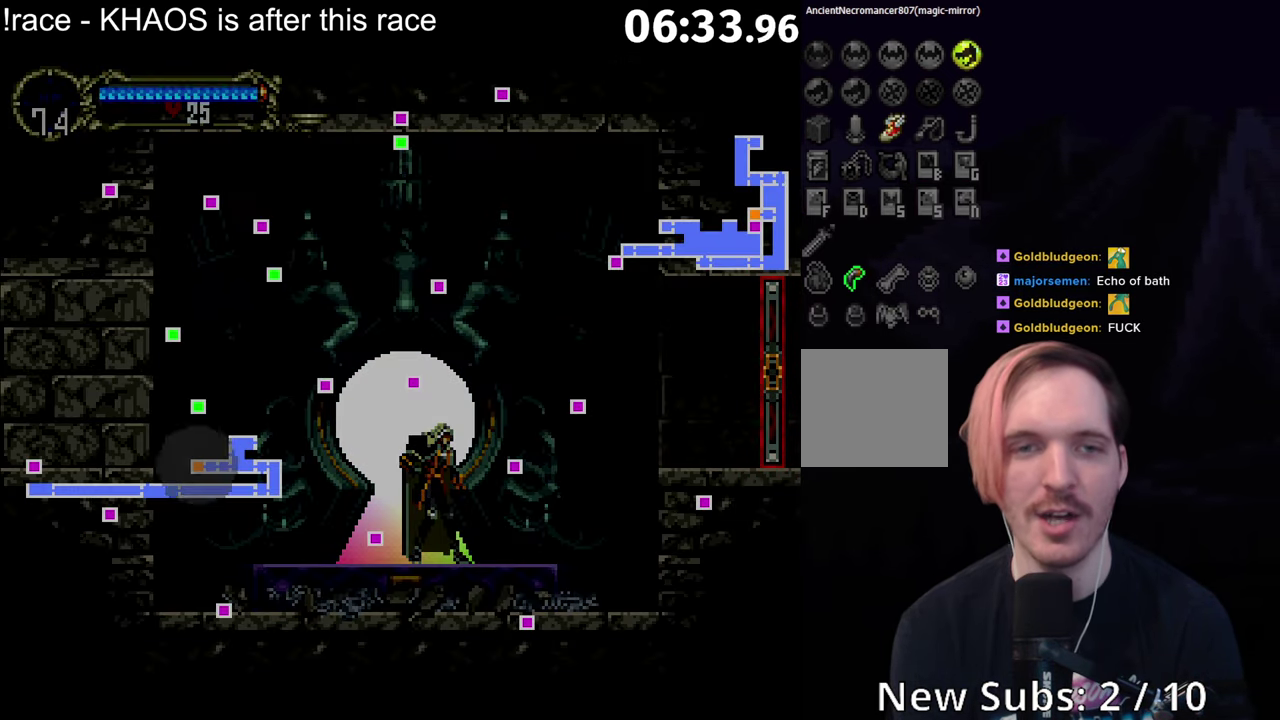
{"buttons": [], "left_stick": "down-right", "events": [[434, "left_stick", "down-right"]]}
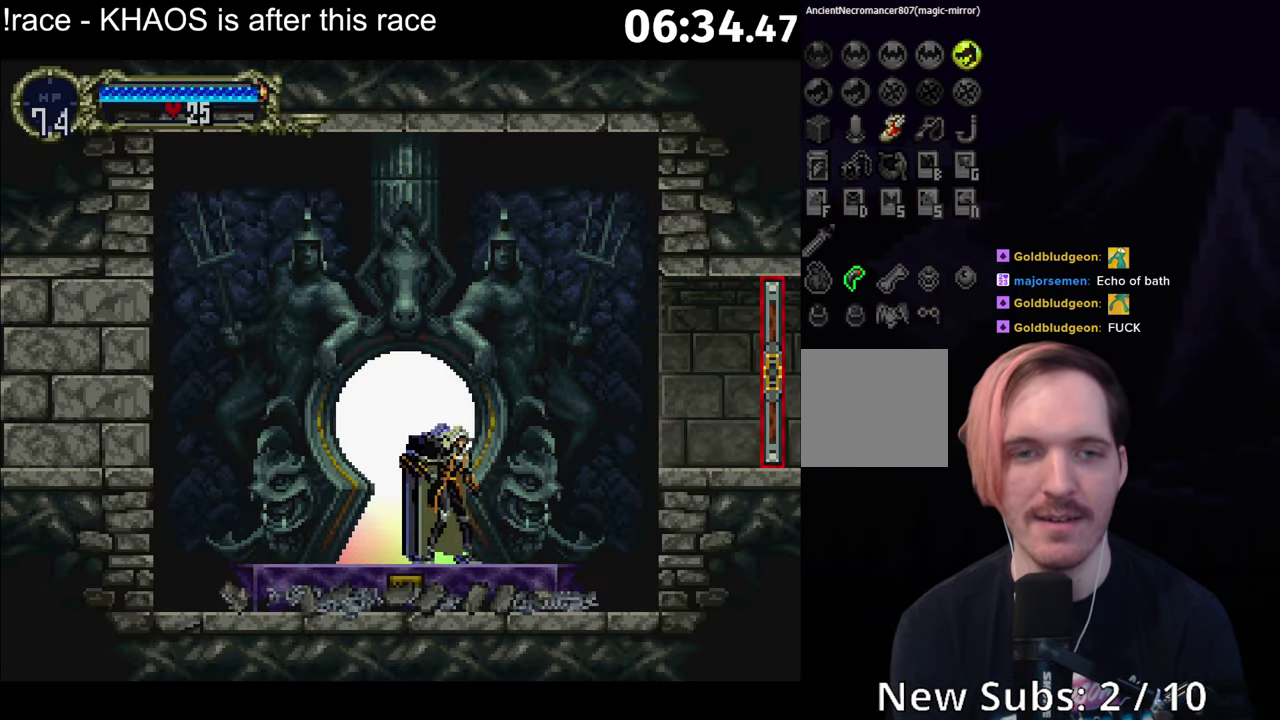
{"buttons": [], "left_stick": "right", "events": [[67, "left_stick", "center"], [84, "Y", "down"], [184, "Y", "up"], [217, "left_stick", "right"], [333, "A", "down"], [500, "A", "up"]]}
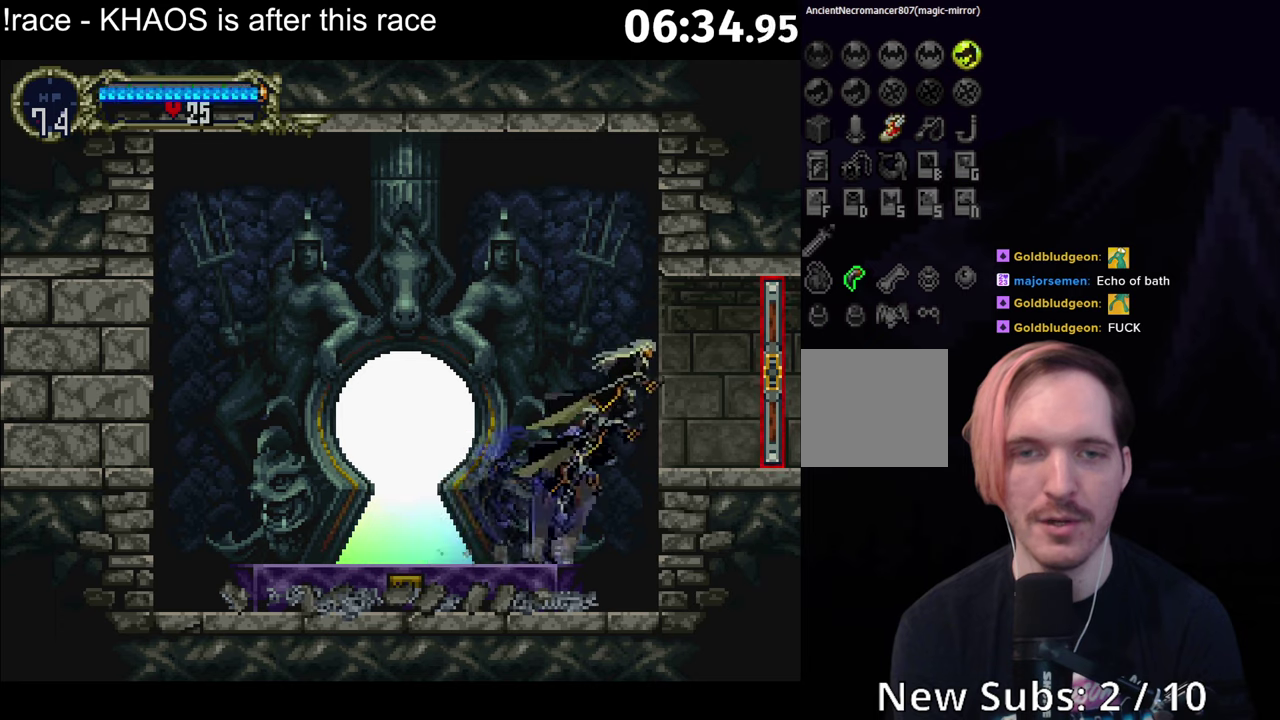
{"buttons": [], "left_stick": "right", "events": []}
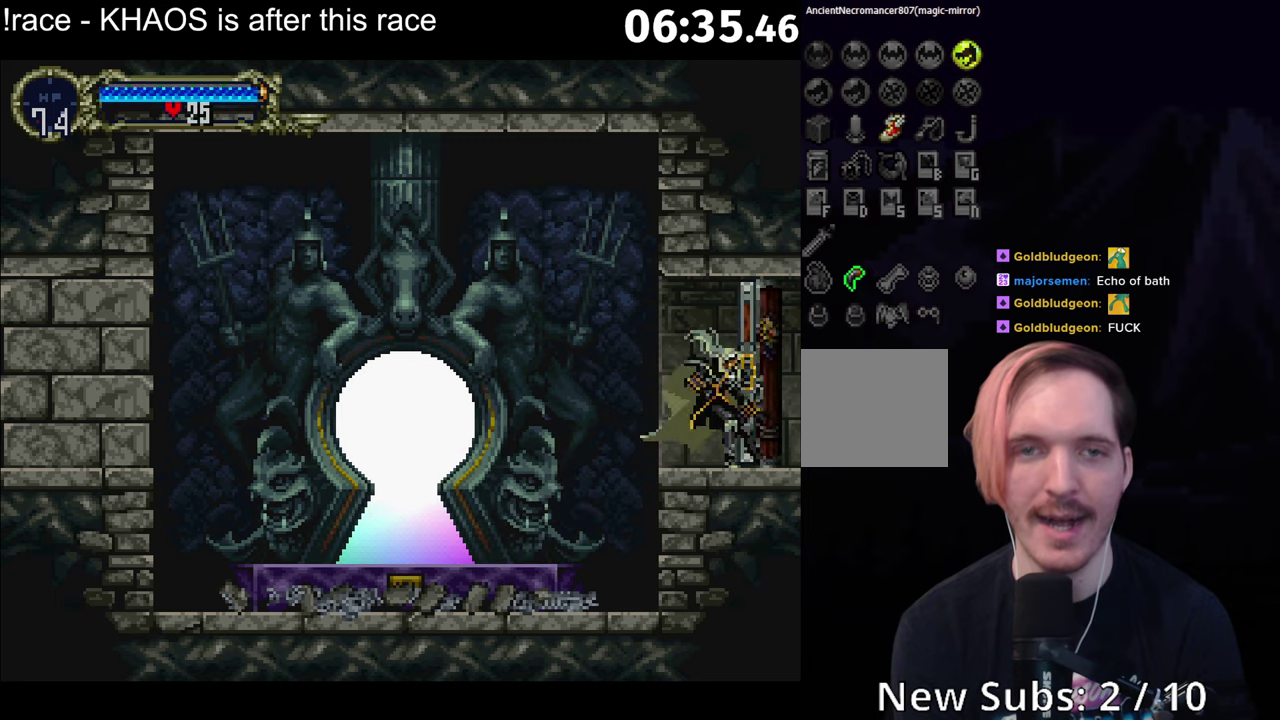
{"buttons": [], "left_stick": "right", "events": []}
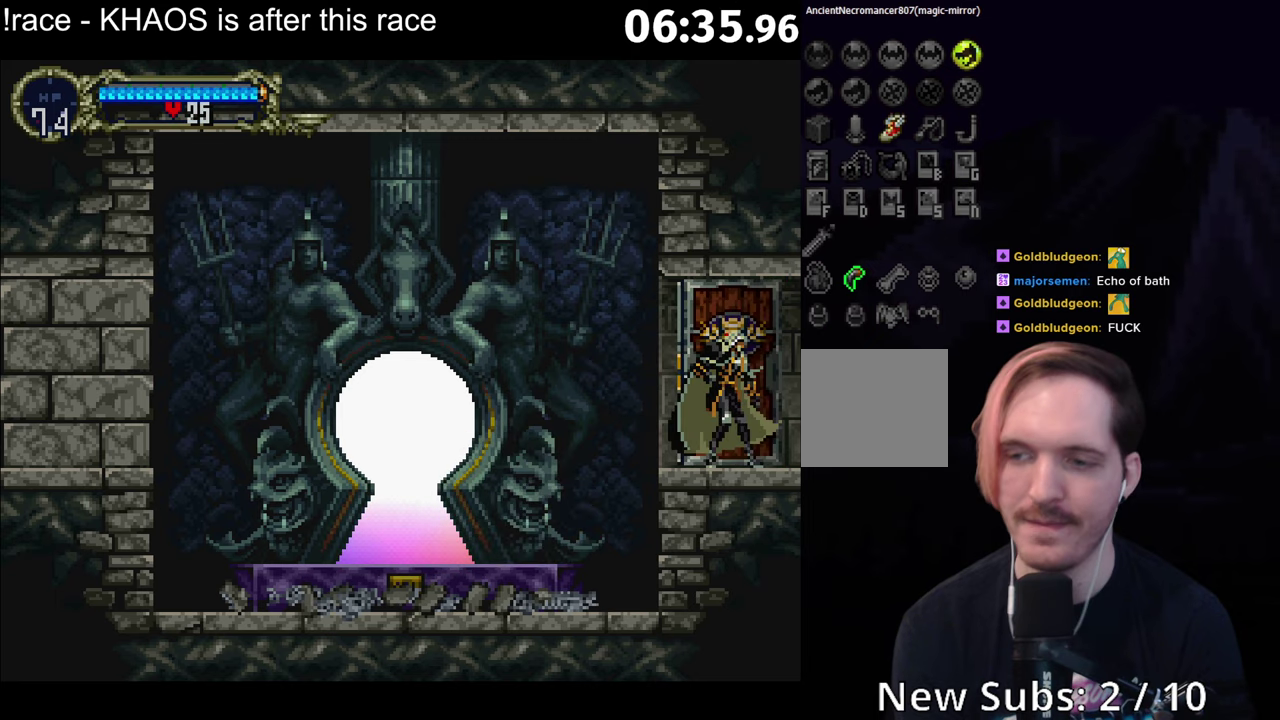
{"buttons": [], "left_stick": "right", "events": []}
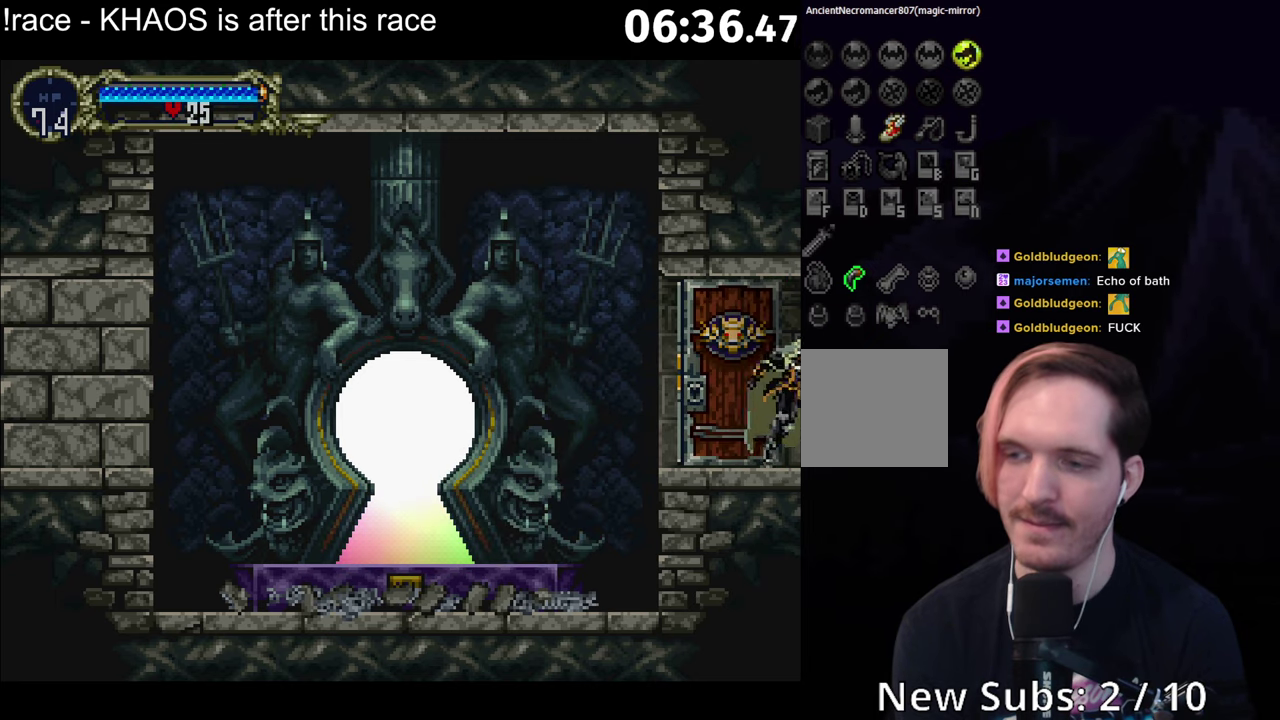
{"buttons": [], "left_stick": "right", "events": []}